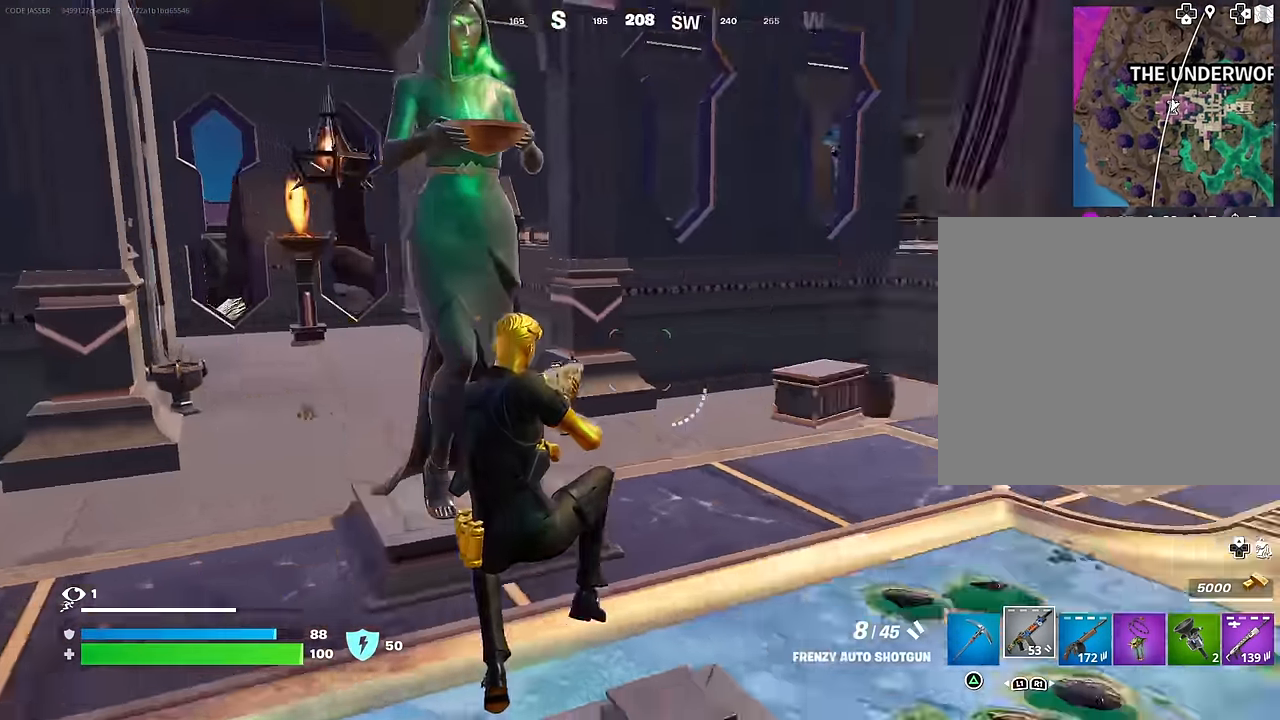
Gameplay with a controller (PlayStation layout); each line is a JSON object with the inputs held at the frame after it. "events" lists button and stick changes between this image and that frame as [ms after this image, input, new state], when the widget could be followed in between.
{"buttons": [], "left_stick": "up-left", "right_stick": "center", "events": [[50, "left_stick", "up"], [133, "right_stick", "center"], [367, "R1", "down"], [450, "left_stick", "up-left"], [500, "R1", "up"]]}
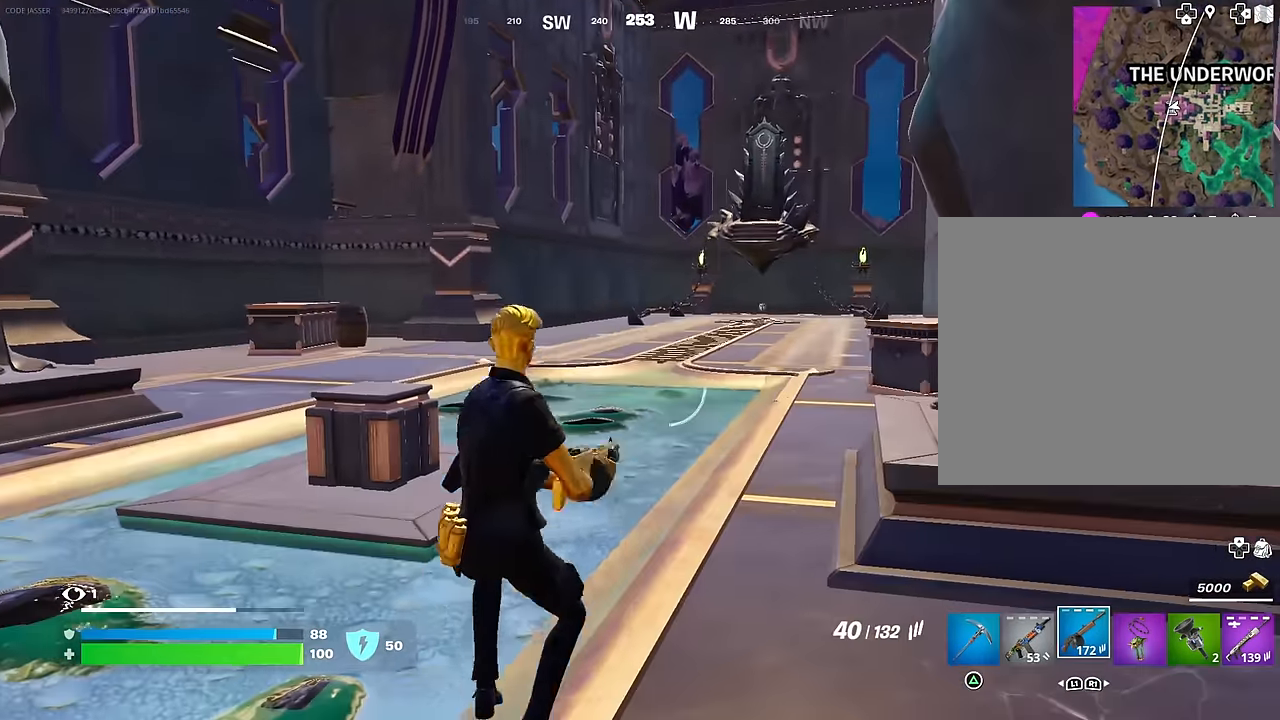
{"buttons": [], "left_stick": "up-left", "right_stick": "center", "events": [[17, "L3", "down"], [83, "right_stick", "left"], [100, "L3", "up"], [350, "right_stick", "center"]]}
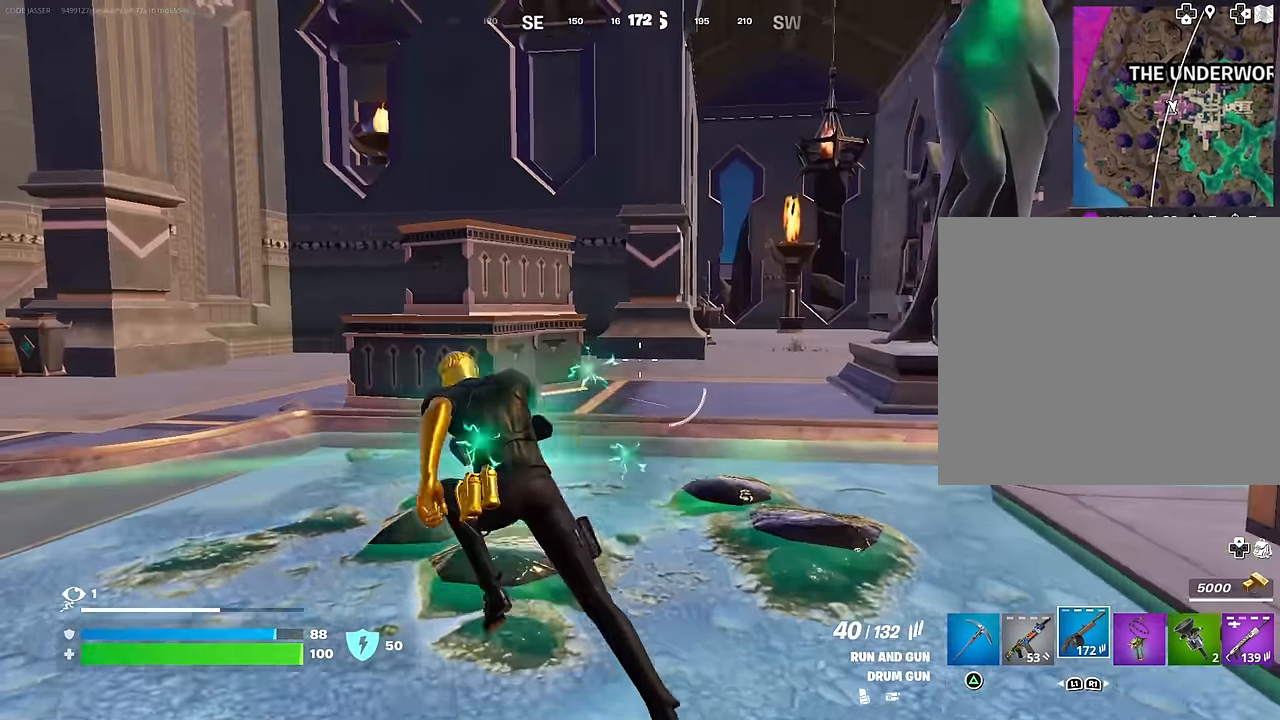
{"buttons": [], "left_stick": "up-right", "right_stick": "right", "events": [[50, "right_stick", "right"], [367, "left_stick", "up-right"]]}
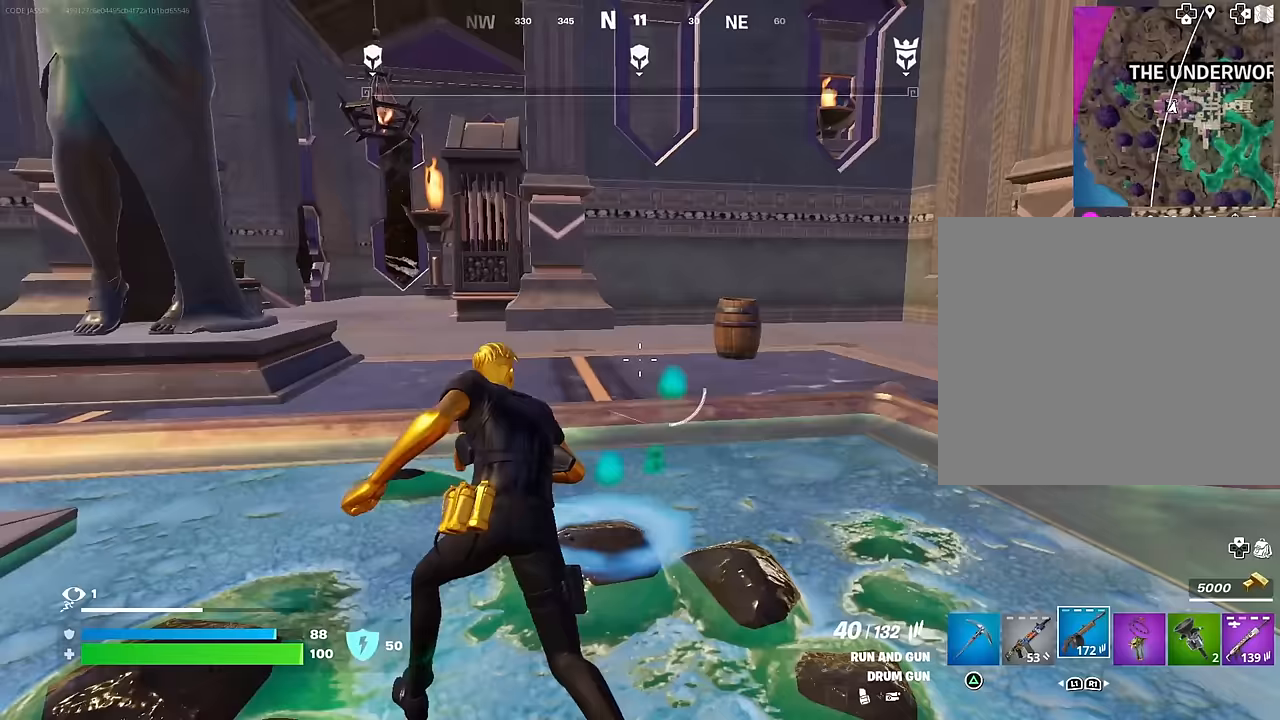
{"buttons": [], "left_stick": "up-right", "right_stick": "left", "events": [[17, "right_stick", "center"], [317, "right_stick", "left"]]}
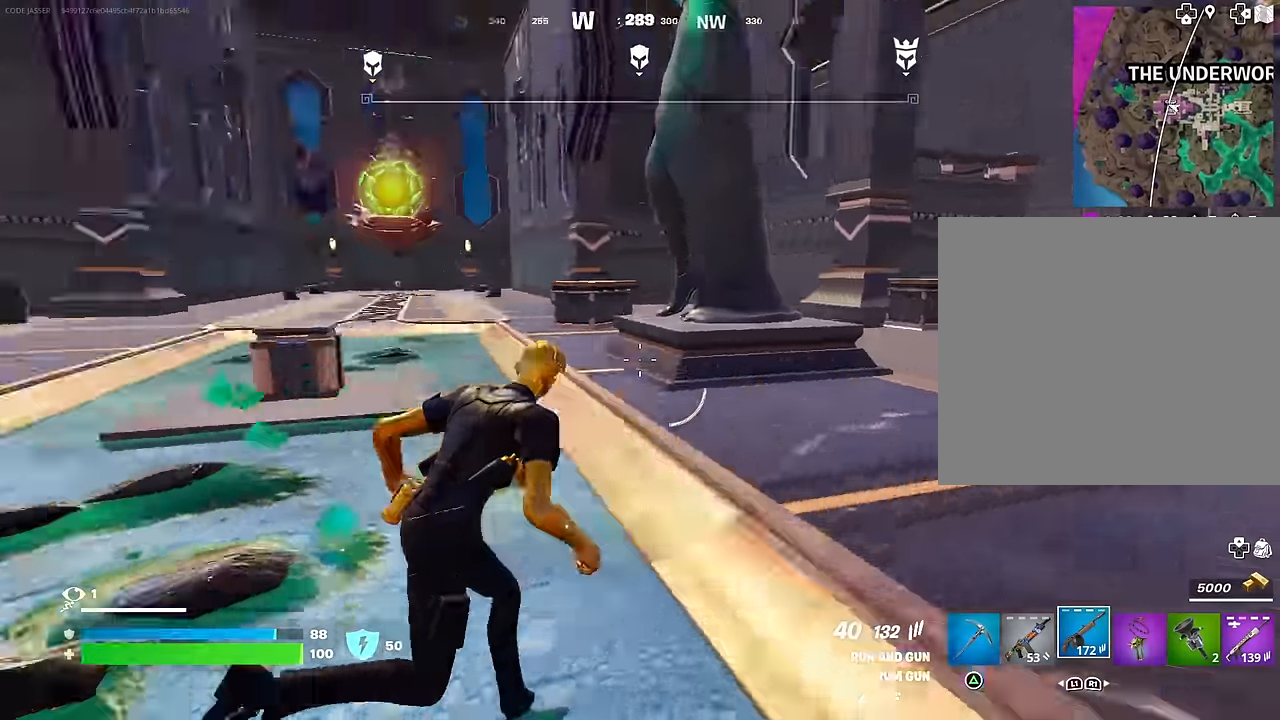
{"buttons": [], "left_stick": "up-left", "right_stick": "right", "events": [[117, "left_stick", "up-left"], [167, "right_stick", "center"], [267, "right_stick", "right"]]}
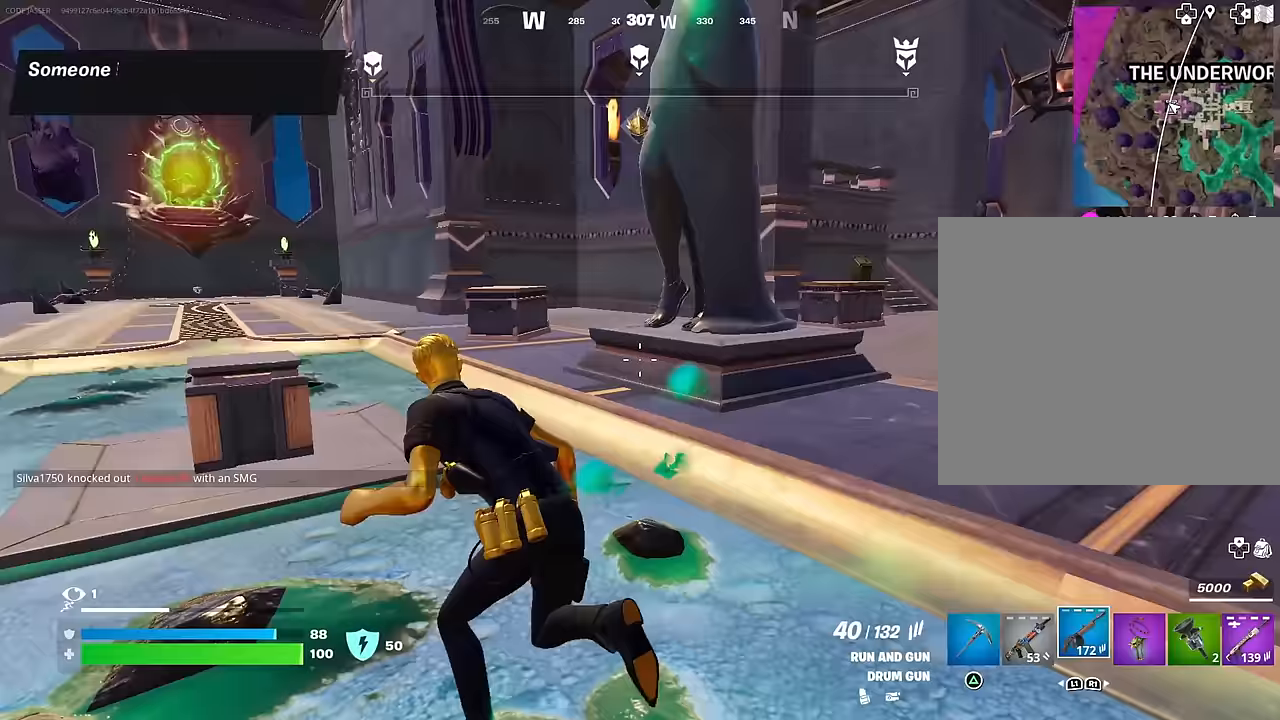
{"buttons": [], "left_stick": "up-right", "right_stick": "left", "events": [[117, "left_stick", "up-right"], [117, "right_stick", "center"], [367, "right_stick", "left"]]}
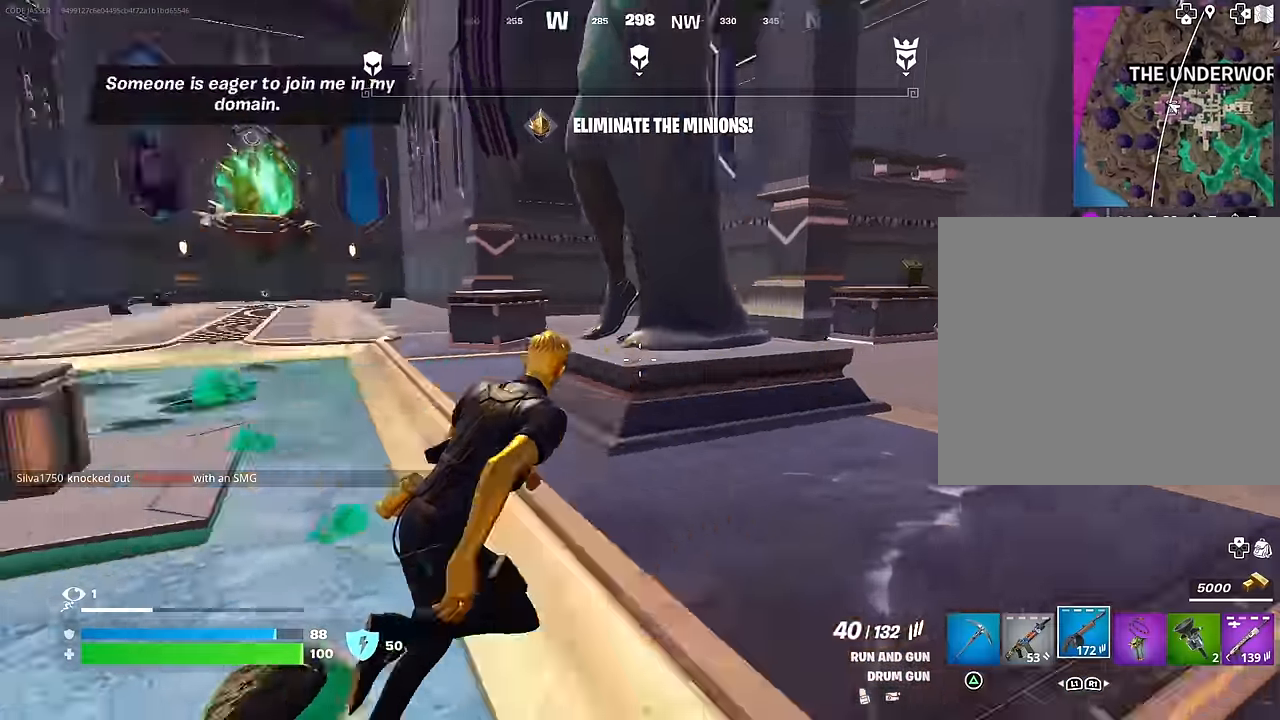
{"buttons": [], "left_stick": "up", "right_stick": "right", "events": [[117, "left_stick", "up-left"], [267, "right_stick", "center"], [350, "left_stick", "up"], [500, "right_stick", "right"]]}
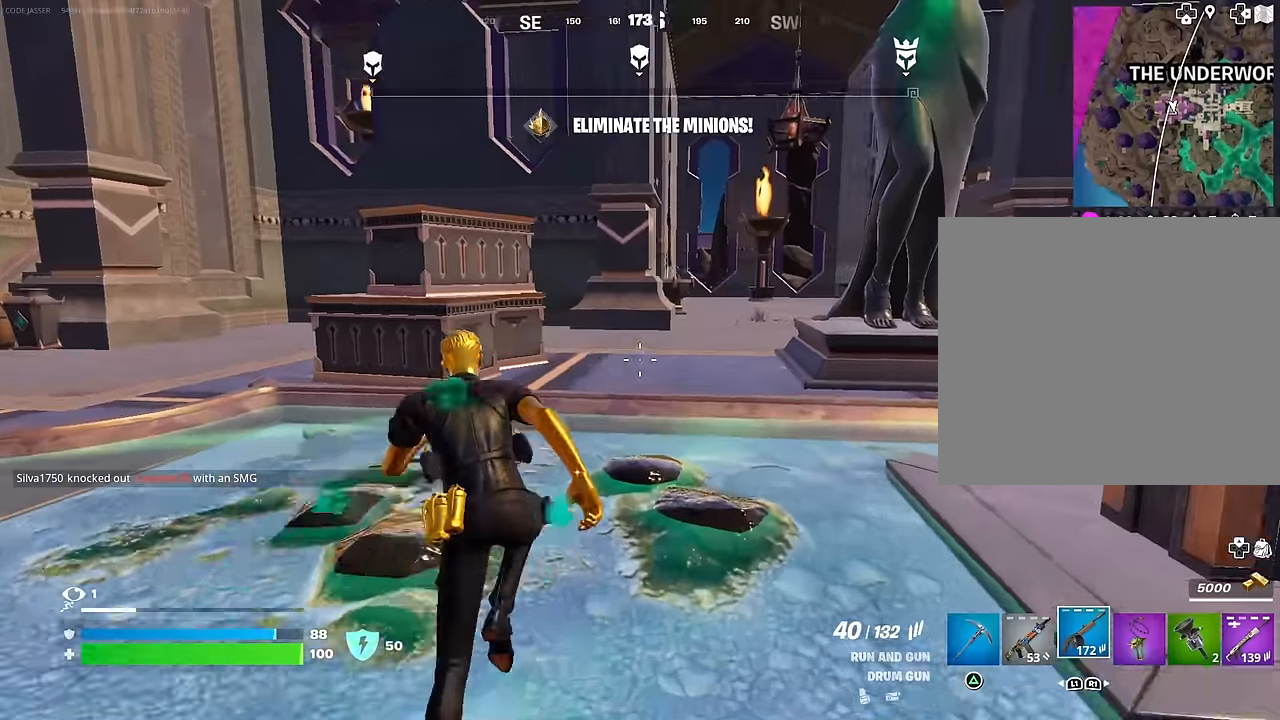
{"buttons": [], "left_stick": "up-left", "right_stick": "center", "events": [[67, "left_stick", "up-left"], [233, "left_stick", "up"], [250, "right_stick", "center"], [383, "left_stick", "up-left"]]}
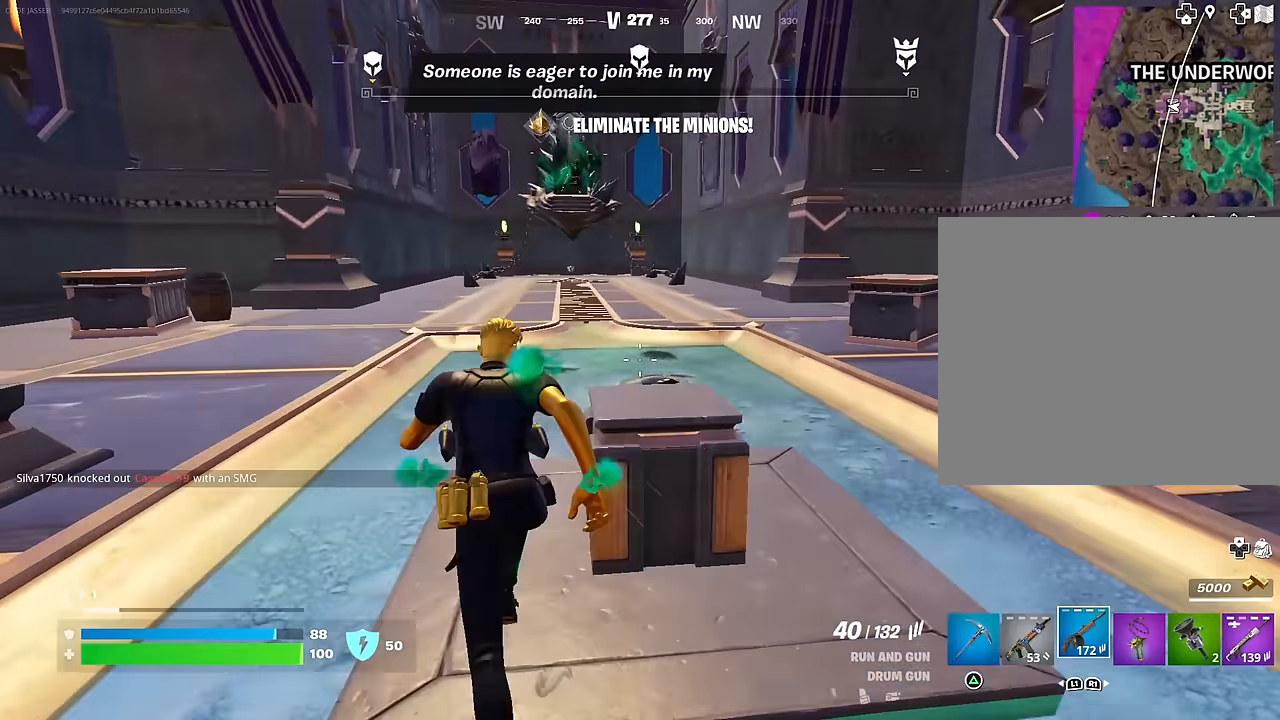
{"buttons": [], "left_stick": "up", "right_stick": "center", "events": [[200, "left_stick", "up"]]}
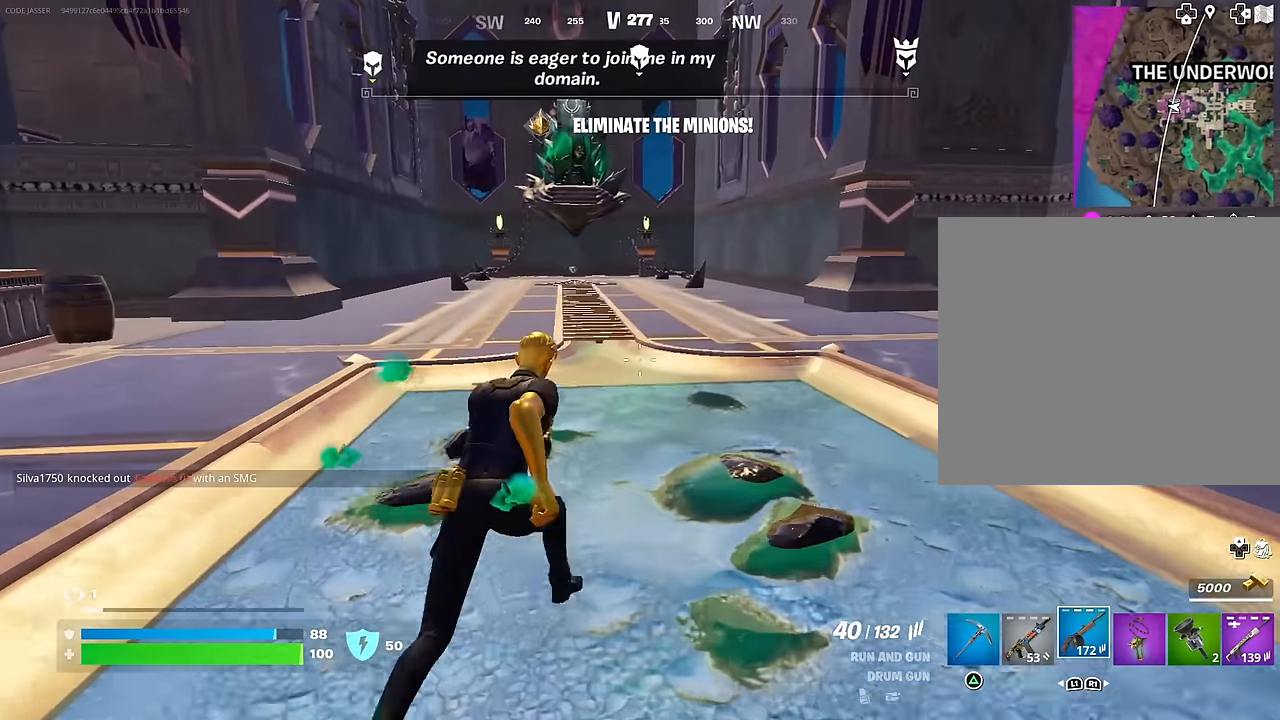
{"buttons": [], "left_stick": "center", "right_stick": "center", "events": [[167, "left_stick", "center"]]}
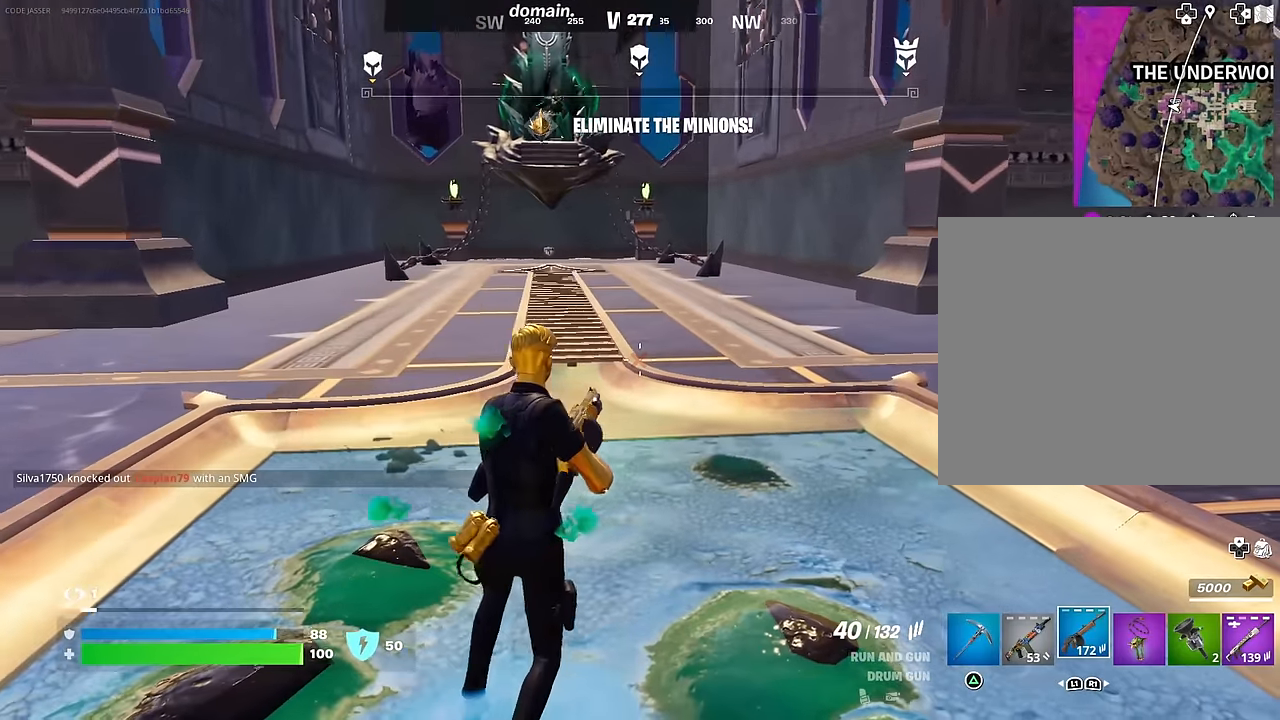
{"buttons": ["R1"], "left_stick": "center", "right_stick": "center", "events": [[483, "R1", "down"]]}
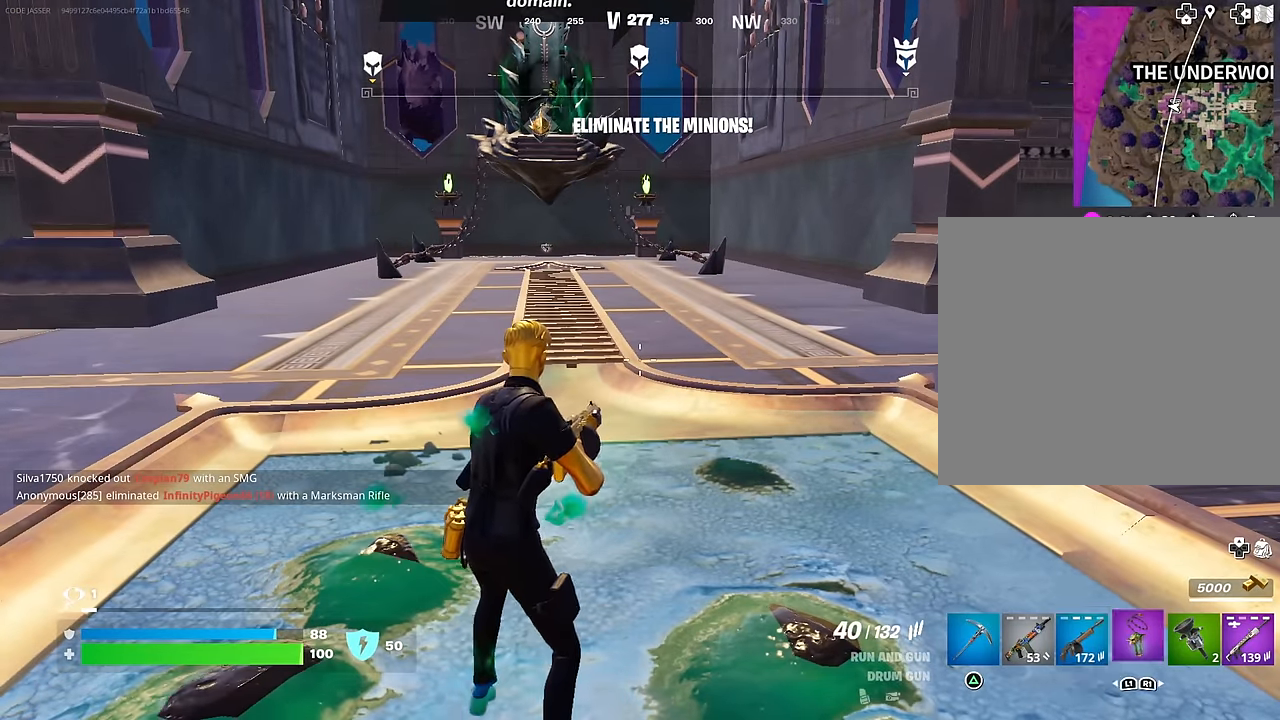
{"buttons": [], "left_stick": "center", "right_stick": "center", "events": [[33, "L1", "down"], [50, "R1", "up"], [100, "L1", "up"], [100, "R1", "down"], [167, "L1", "down"], [200, "L1", "up"], [200, "R1", "up"]]}
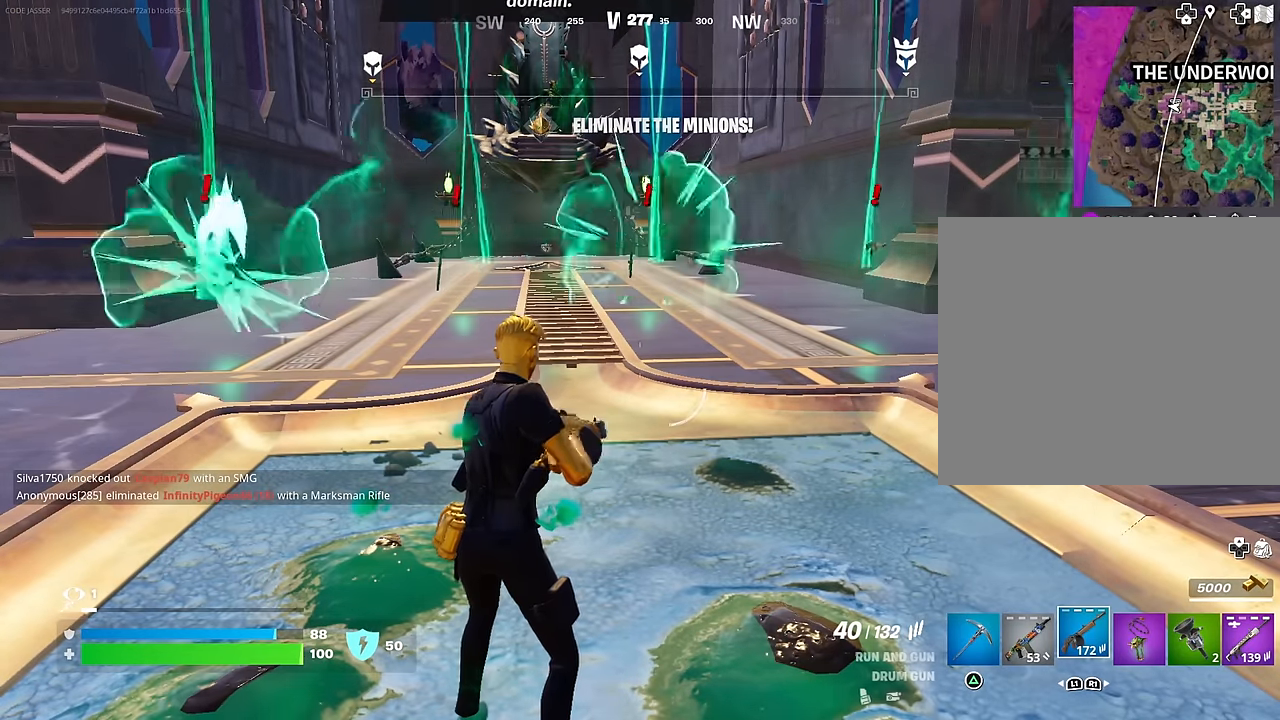
{"buttons": [], "left_stick": "up", "right_stick": "center", "events": [[100, "CROSS", "down"], [133, "left_stick", "up"], [183, "CROSS", "up"]]}
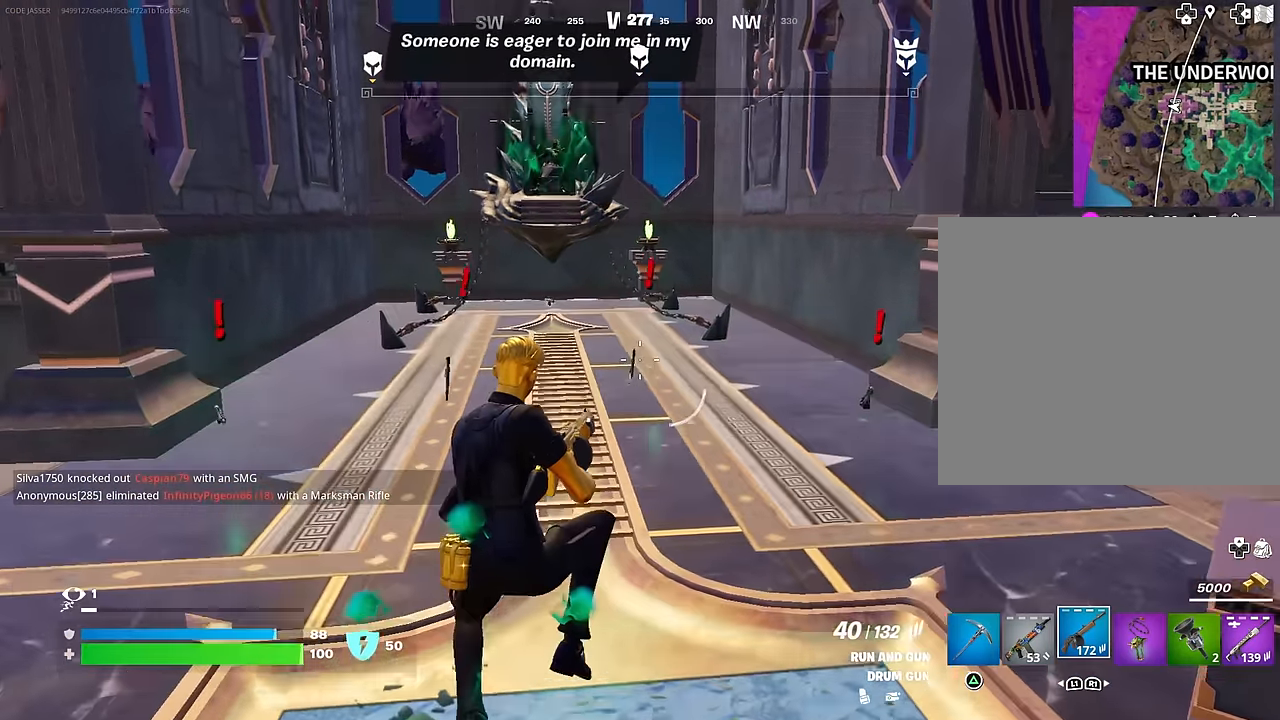
{"buttons": ["R2"], "left_stick": "up", "right_stick": "center", "events": [[67, "R2", "down"], [250, "right_stick", "up"], [333, "right_stick", "center"]]}
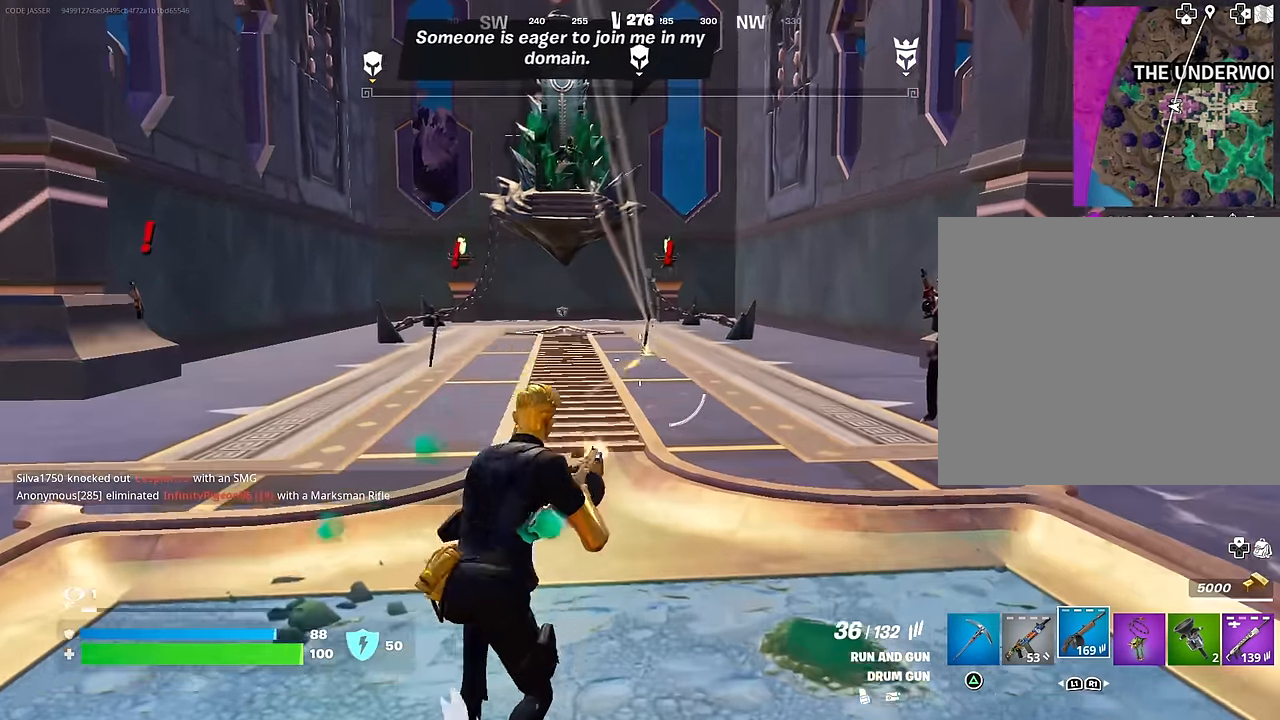
{"buttons": ["R2"], "left_stick": "up", "right_stick": "left", "events": [[500, "right_stick", "left"]]}
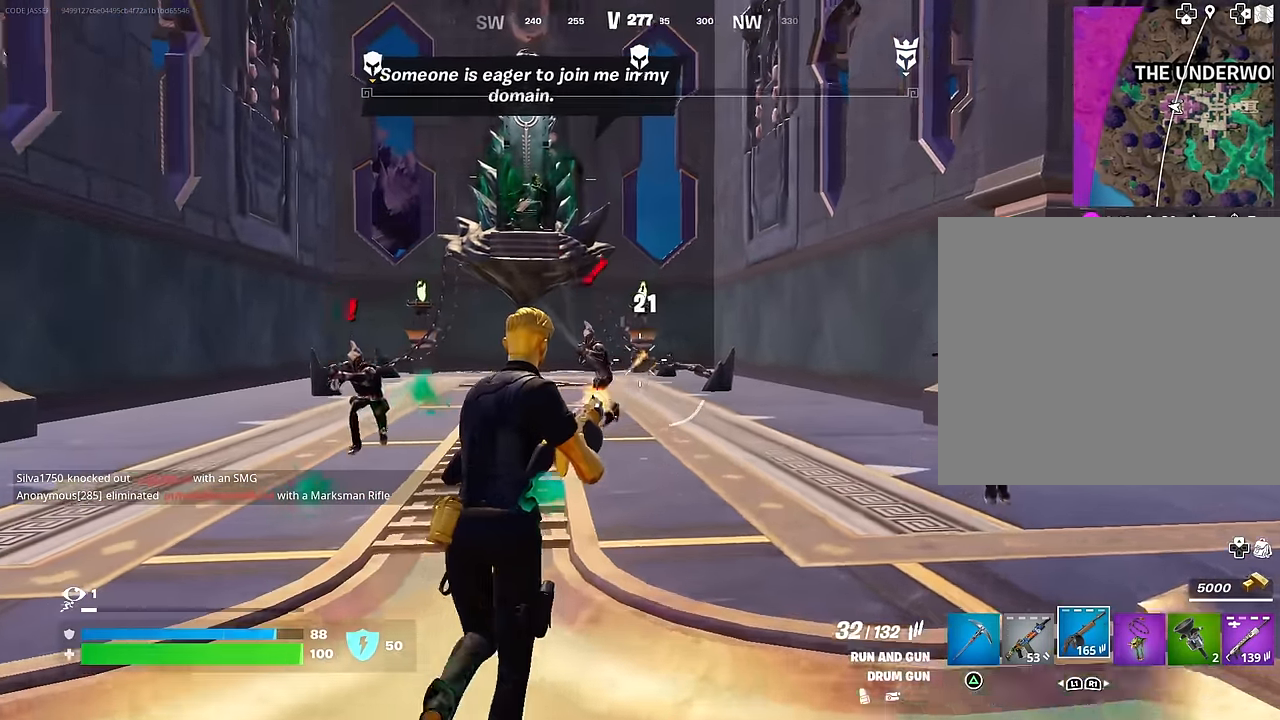
{"buttons": ["R2"], "left_stick": "up", "right_stick": "left", "events": [[83, "right_stick", "center"], [283, "right_stick", "left"], [383, "right_stick", "center"], [467, "right_stick", "left"]]}
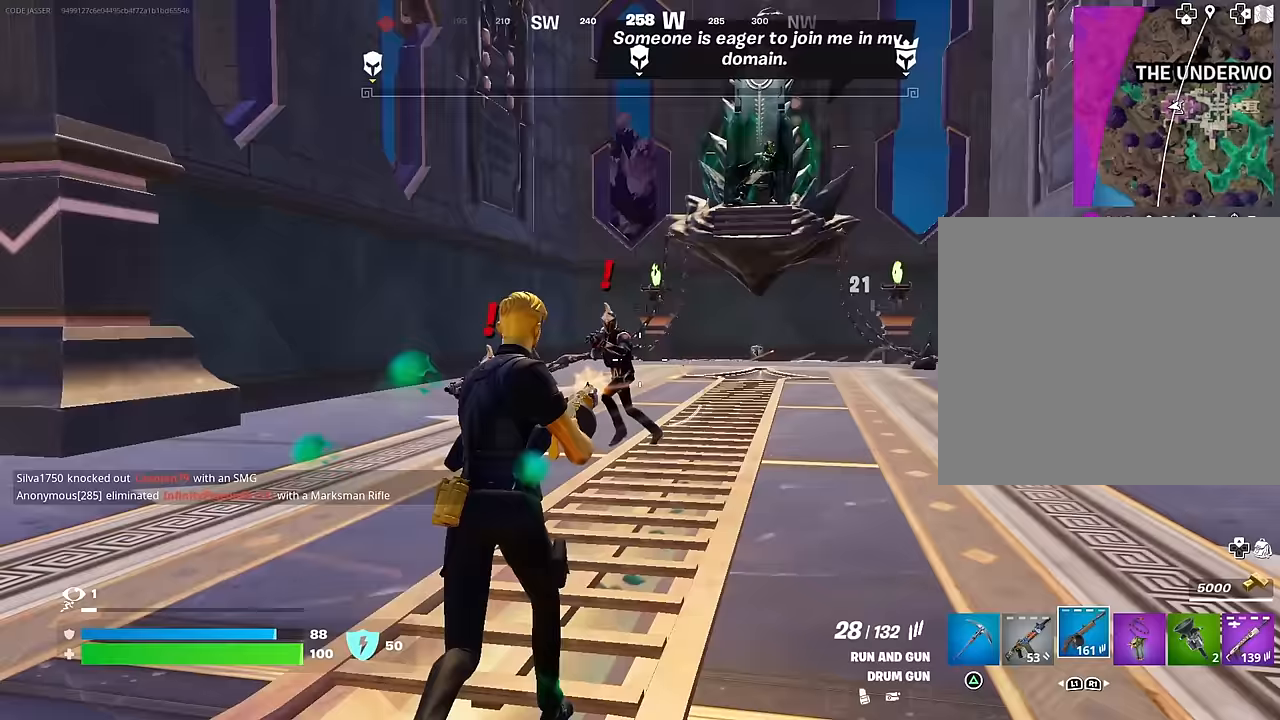
{"buttons": ["R2"], "left_stick": "up-right", "right_stick": "left", "events": [[67, "right_stick", "center"], [150, "right_stick", "left"], [183, "left_stick", "up-right"], [300, "right_stick", "center"], [367, "right_stick", "left"]]}
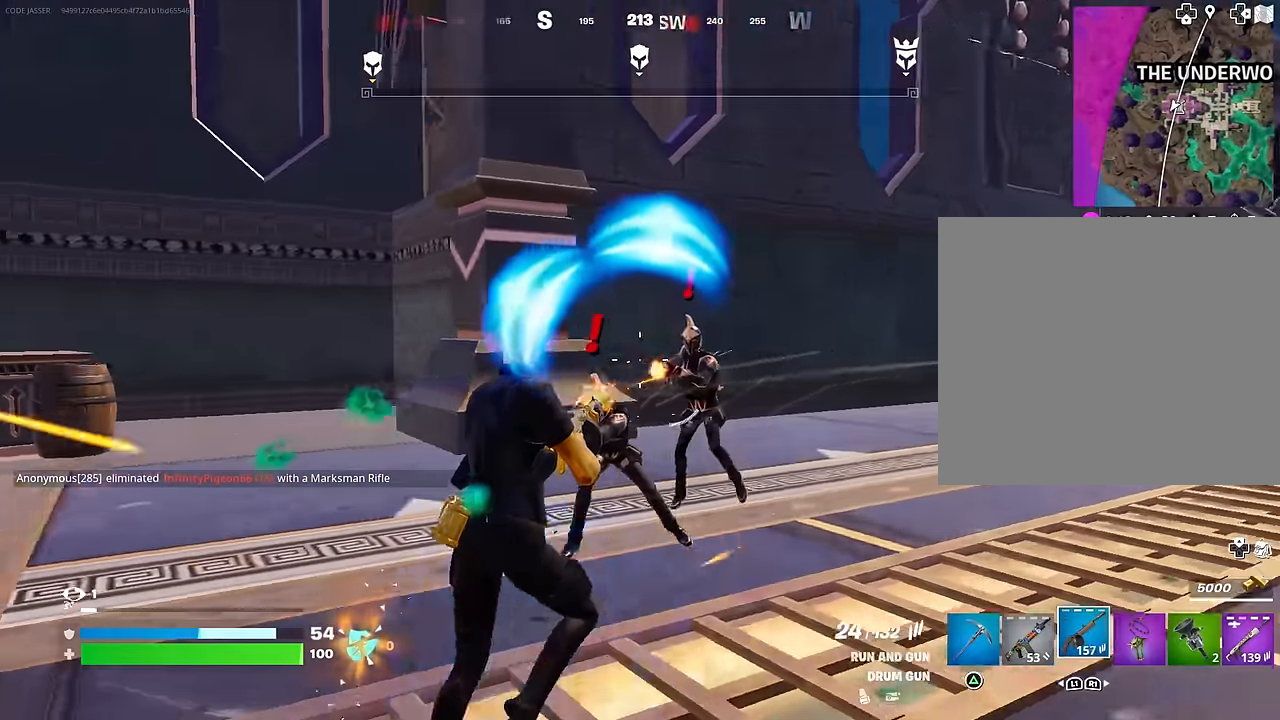
{"buttons": ["R2"], "left_stick": "right", "right_stick": "left", "events": [[150, "right_stick", "down-left"], [217, "left_stick", "right"], [300, "right_stick", "left"]]}
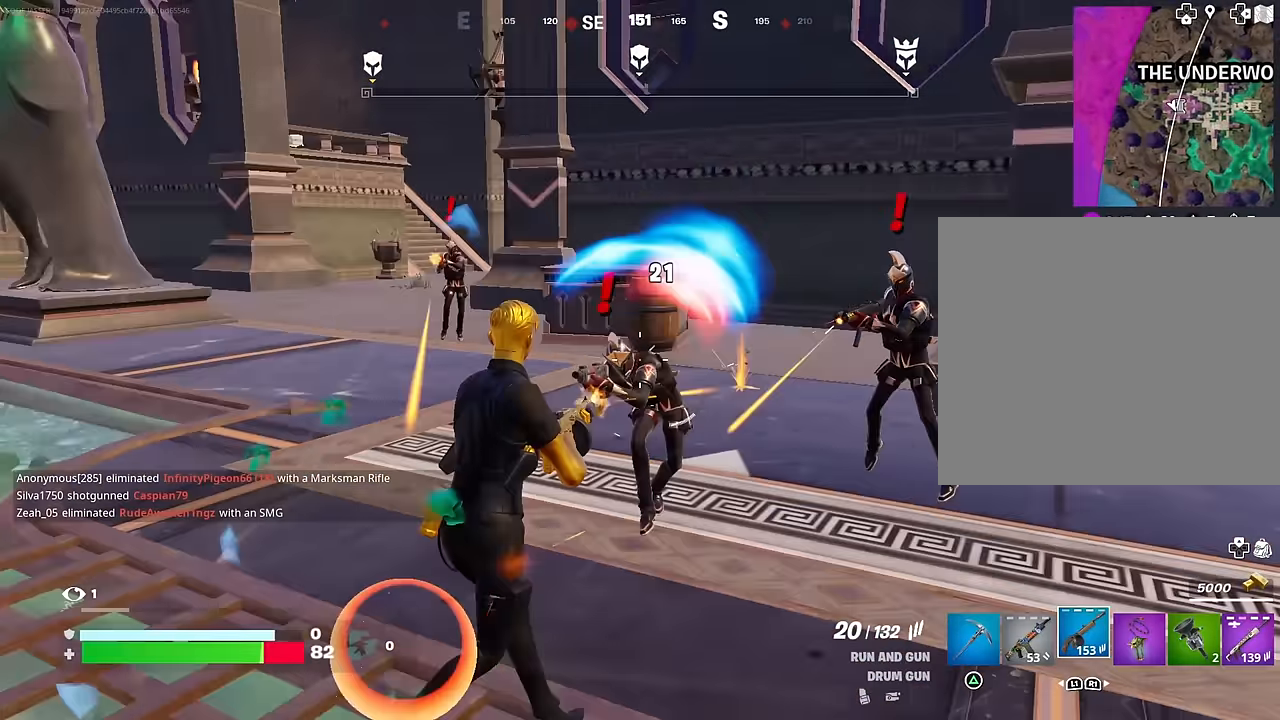
{"buttons": ["R2"], "left_stick": "right", "right_stick": "left", "events": [[183, "right_stick", "center"], [417, "right_stick", "left"]]}
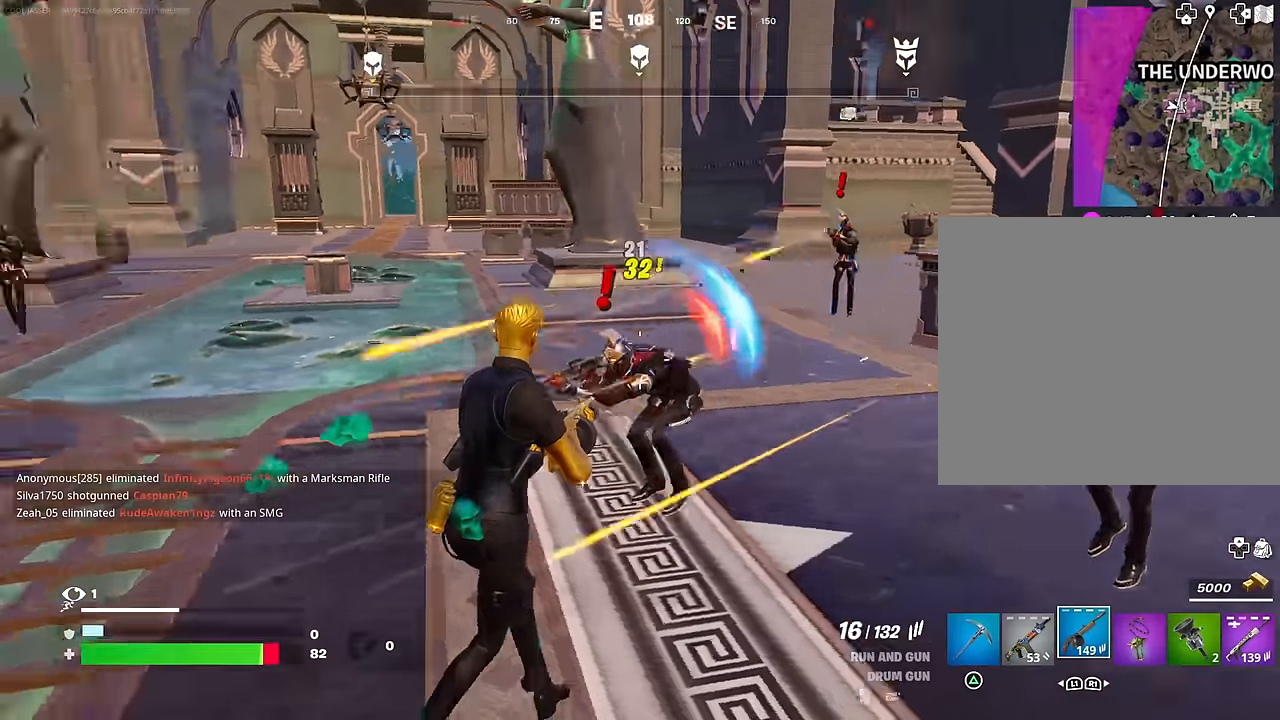
{"buttons": ["R2"], "left_stick": "left", "right_stick": "center", "events": [[83, "right_stick", "center"], [300, "left_stick", "down"], [417, "left_stick", "left"]]}
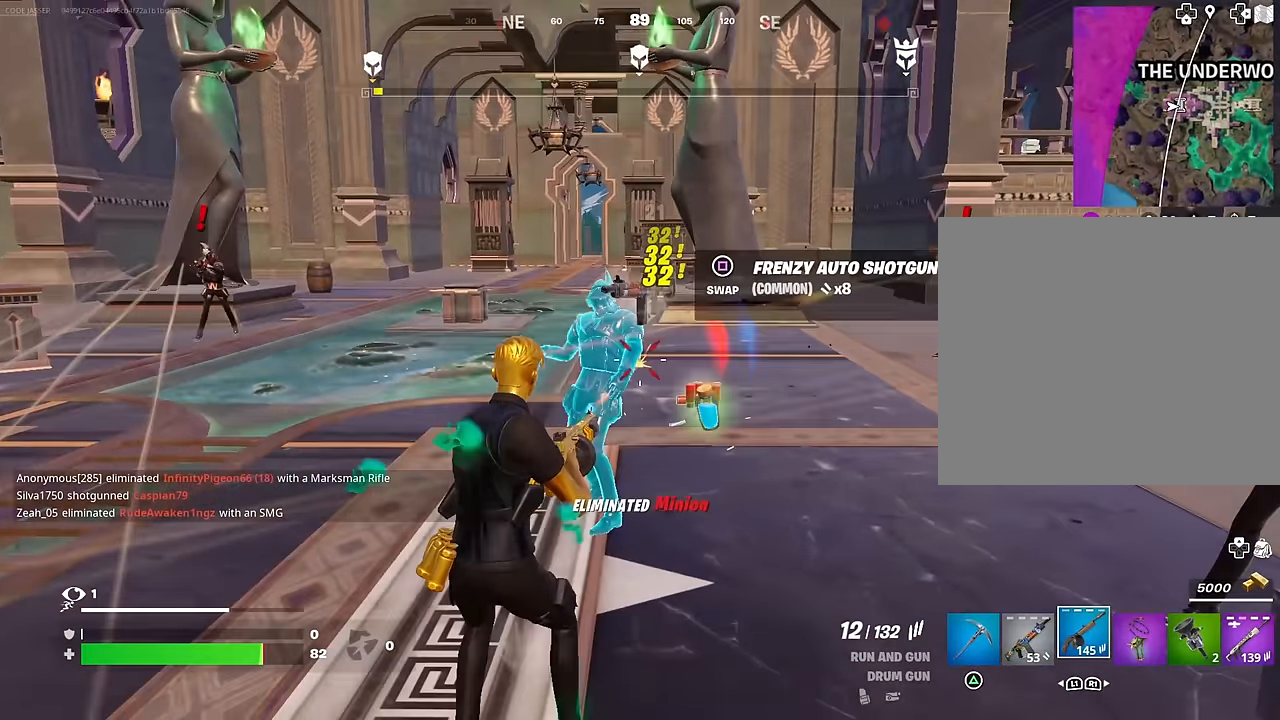
{"buttons": ["CROSS"], "left_stick": "up", "right_stick": "right", "events": [[17, "L3", "down"], [17, "left_stick", "up-left"], [50, "R2", "up"], [50, "right_stick", "left"], [133, "L3", "up"], [333, "right_stick", "center"], [400, "right_stick", "right"], [467, "left_stick", "up"], [500, "CROSS", "down"]]}
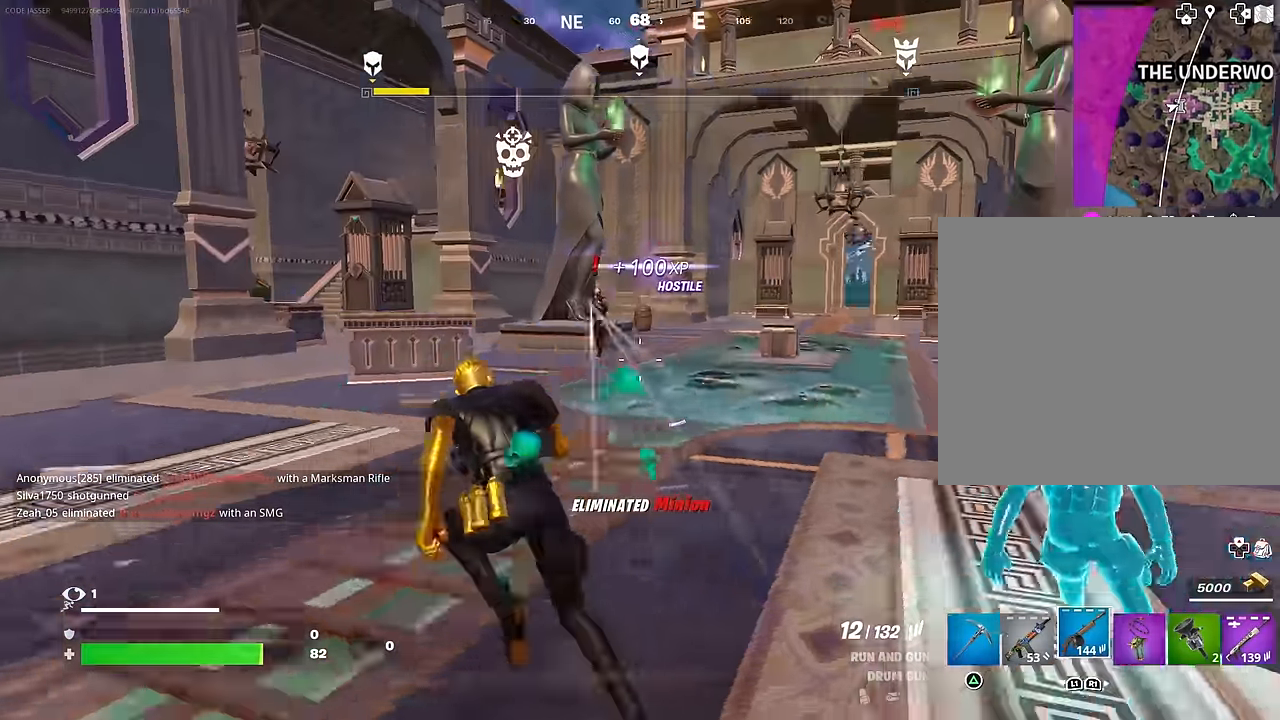
{"buttons": [], "left_stick": "right", "right_stick": "left", "events": [[33, "right_stick", "center"], [83, "CROSS", "up"], [200, "CROSS", "down"], [233, "CROSS", "up"], [317, "left_stick", "center"], [350, "right_stick", "down"], [483, "right_stick", "left"], [500, "left_stick", "right"]]}
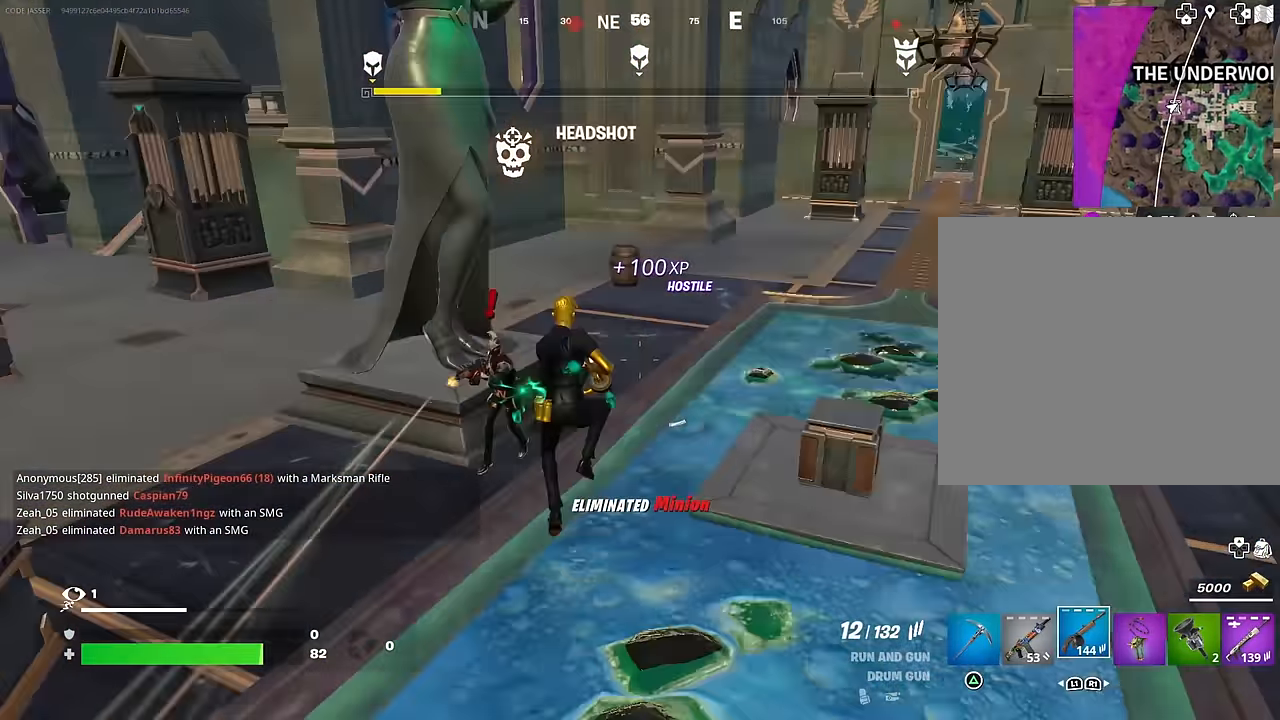
{"buttons": [], "left_stick": "down-right", "right_stick": "up-left", "events": [[67, "left_stick", "up-right"], [300, "right_stick", "up-left"], [383, "left_stick", "down-right"]]}
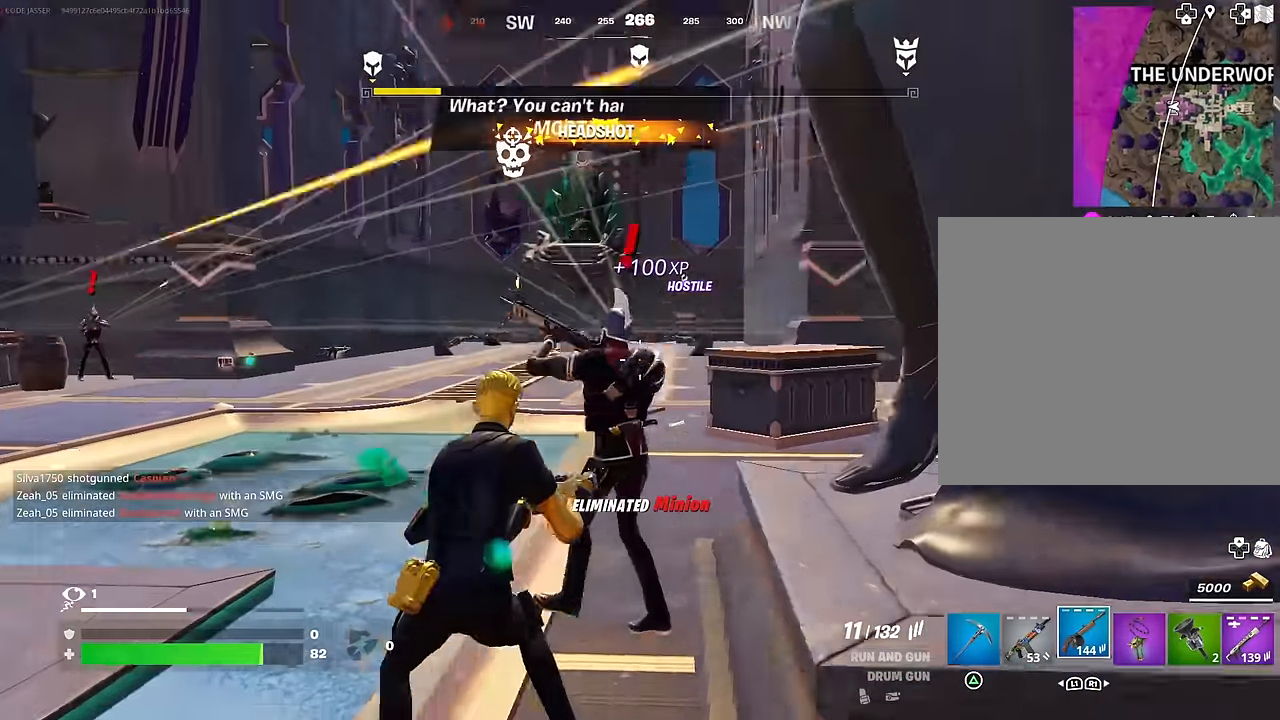
{"buttons": ["R2"], "left_stick": "down", "right_stick": "center", "events": [[17, "R2", "down"], [50, "right_stick", "down-right"], [133, "right_stick", "left"], [150, "left_stick", "down"], [383, "right_stick", "center"]]}
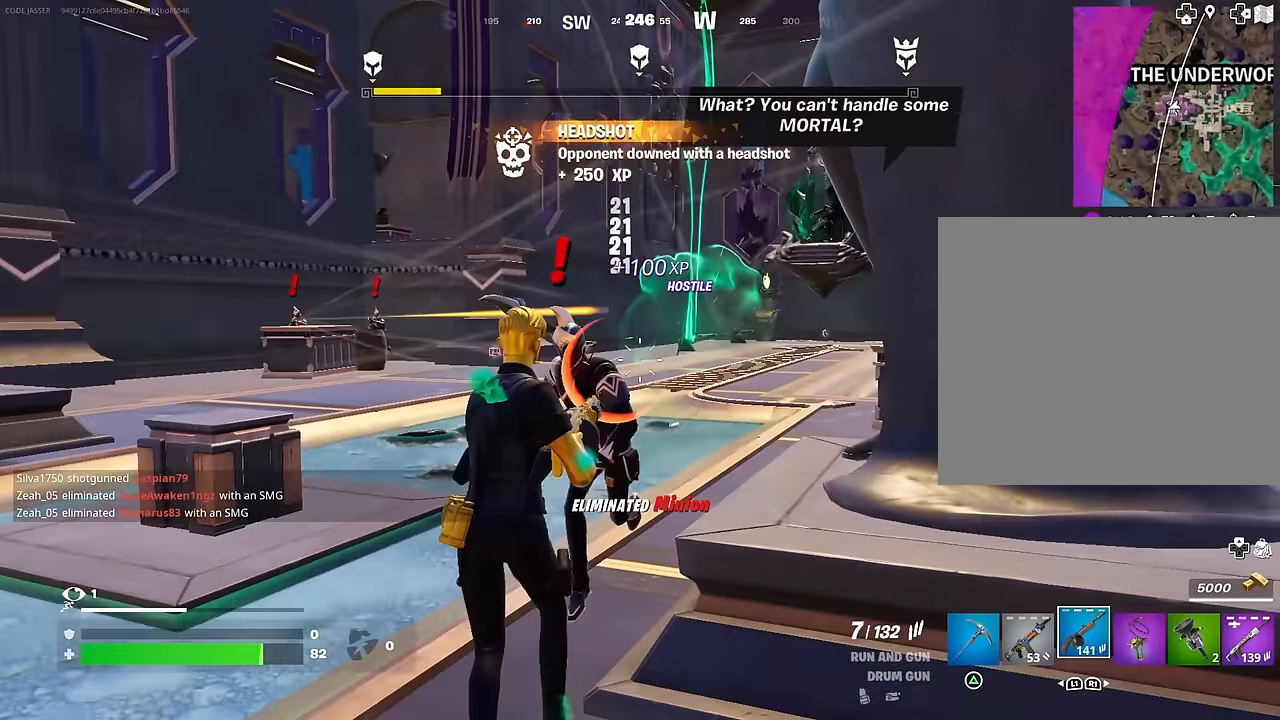
{"buttons": [], "left_stick": "up-right", "right_stick": "right", "events": [[67, "right_stick", "left"], [83, "left_stick", "down-right"], [167, "right_stick", "down-right"], [200, "R2", "up"], [200, "left_stick", "up-right"], [233, "L3", "down"], [333, "L3", "up"], [417, "right_stick", "right"]]}
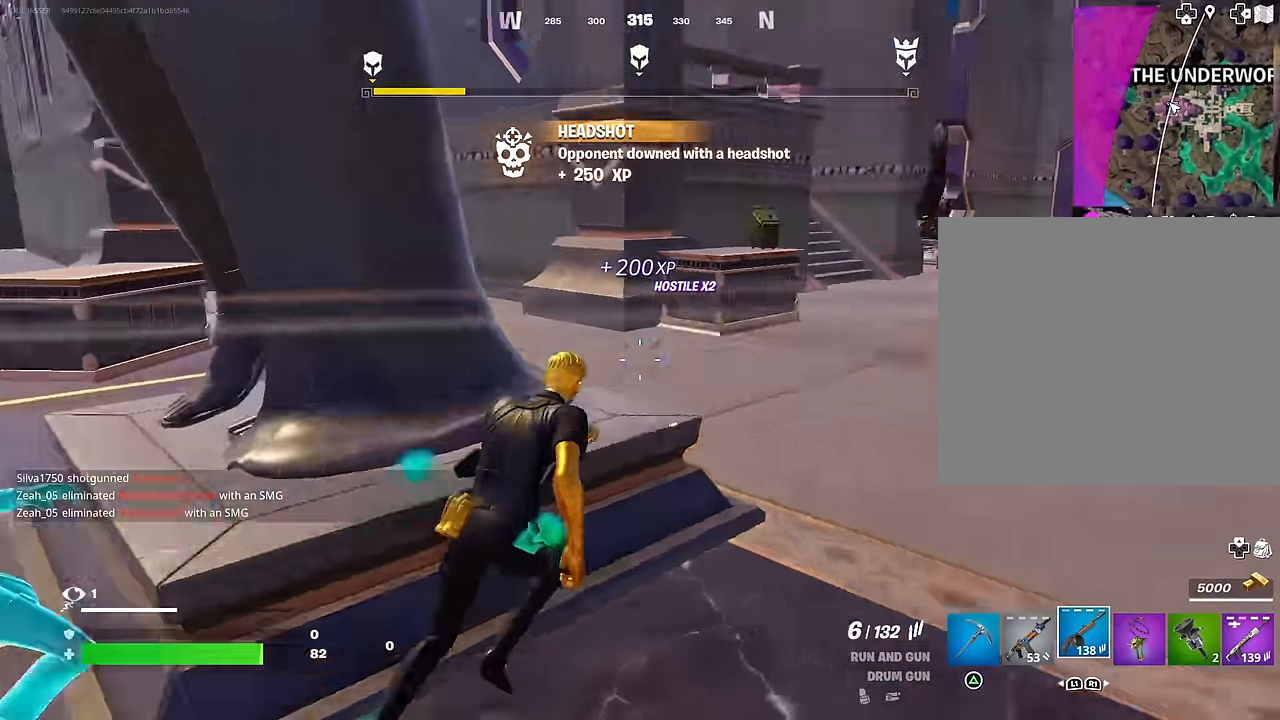
{"buttons": [], "left_stick": "up", "right_stick": "center", "events": [[17, "CROSS", "down"], [50, "right_stick", "center"], [117, "CROSS", "up"], [183, "left_stick", "up"], [233, "right_stick", "right"], [333, "right_stick", "center"], [417, "CROSS", "down"], [500, "CROSS", "up"]]}
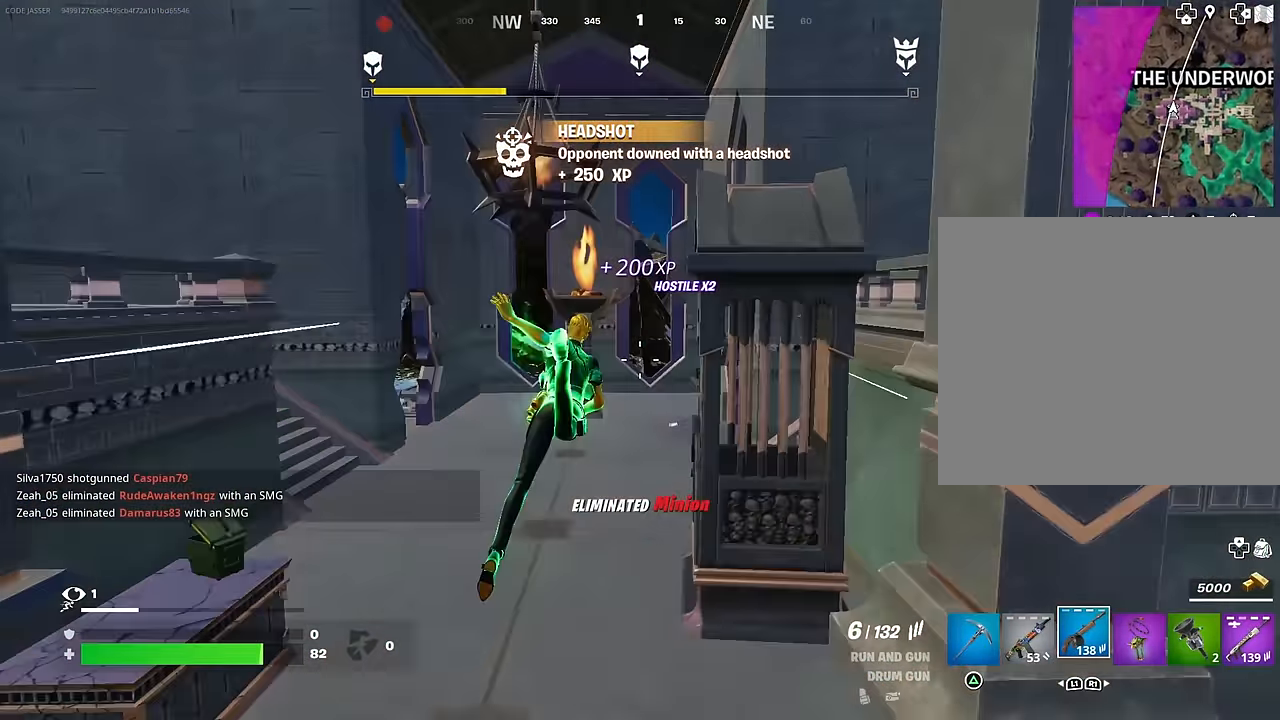
{"buttons": ["SQUARE"], "left_stick": "up-right", "right_stick": "center", "events": [[50, "left_stick", "center"], [183, "R3", "down"], [217, "left_stick", "up-left"], [267, "R3", "up"], [283, "left_stick", "up"], [417, "left_stick", "up-right"], [450, "SQUARE", "down"]]}
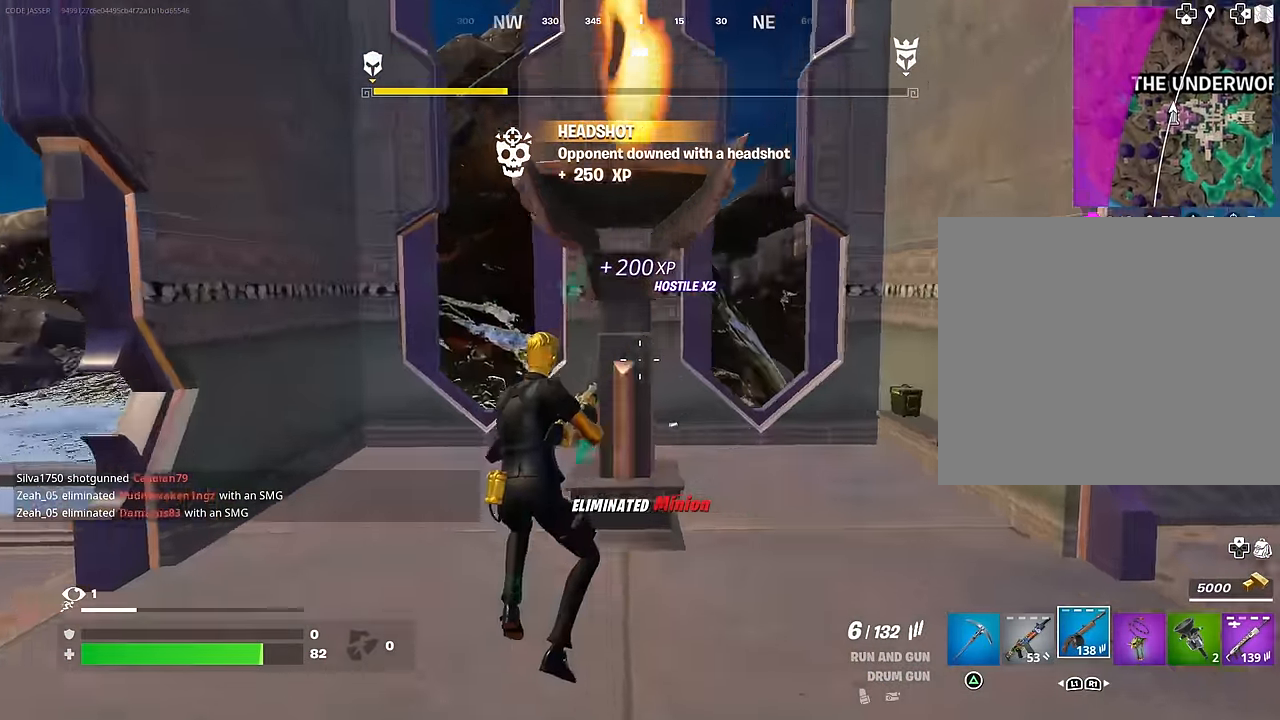
{"buttons": [], "left_stick": "up-right", "right_stick": "right", "events": [[33, "SQUARE", "up"], [167, "left_stick", "up"], [200, "right_stick", "left"], [250, "R3", "down"], [300, "right_stick", "center"], [333, "R3", "up"], [350, "left_stick", "up-right"], [350, "right_stick", "right"]]}
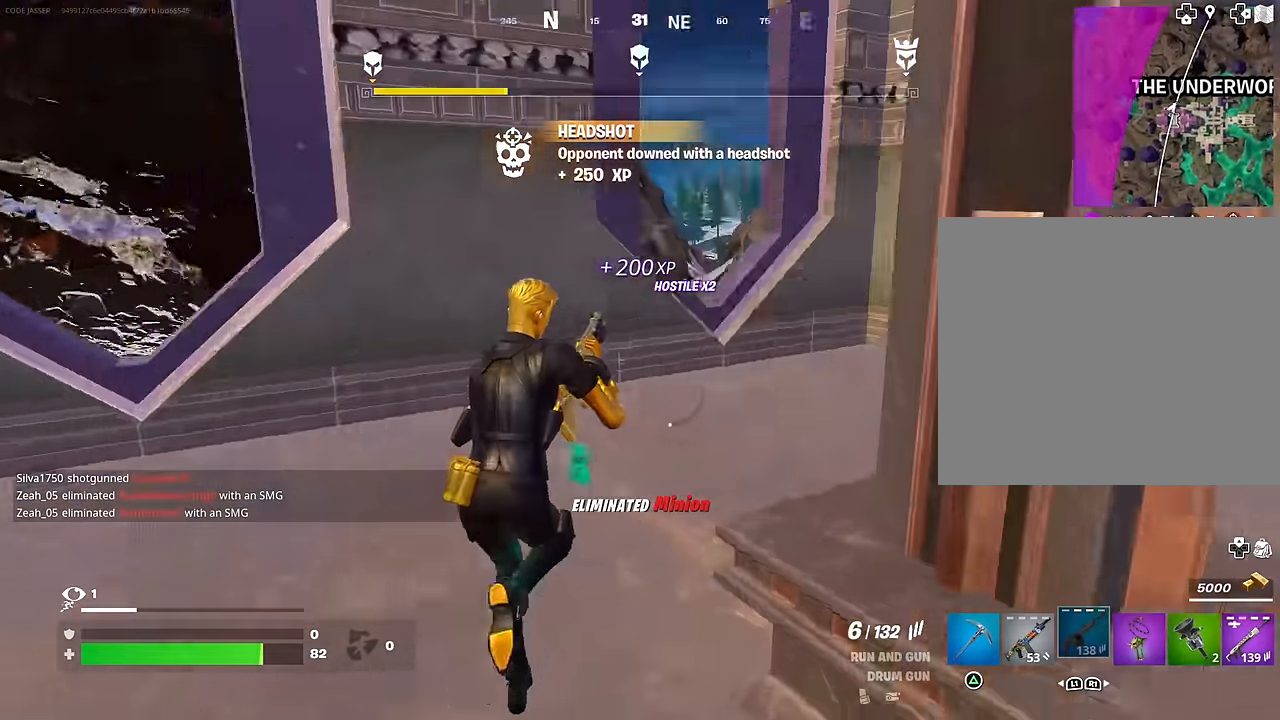
{"buttons": [], "left_stick": "center", "right_stick": "center", "events": [[167, "left_stick", "up-left"], [333, "left_stick", "up-right"], [383, "right_stick", "center"], [433, "R3", "down"], [500, "R3", "up"], [500, "left_stick", "center"]]}